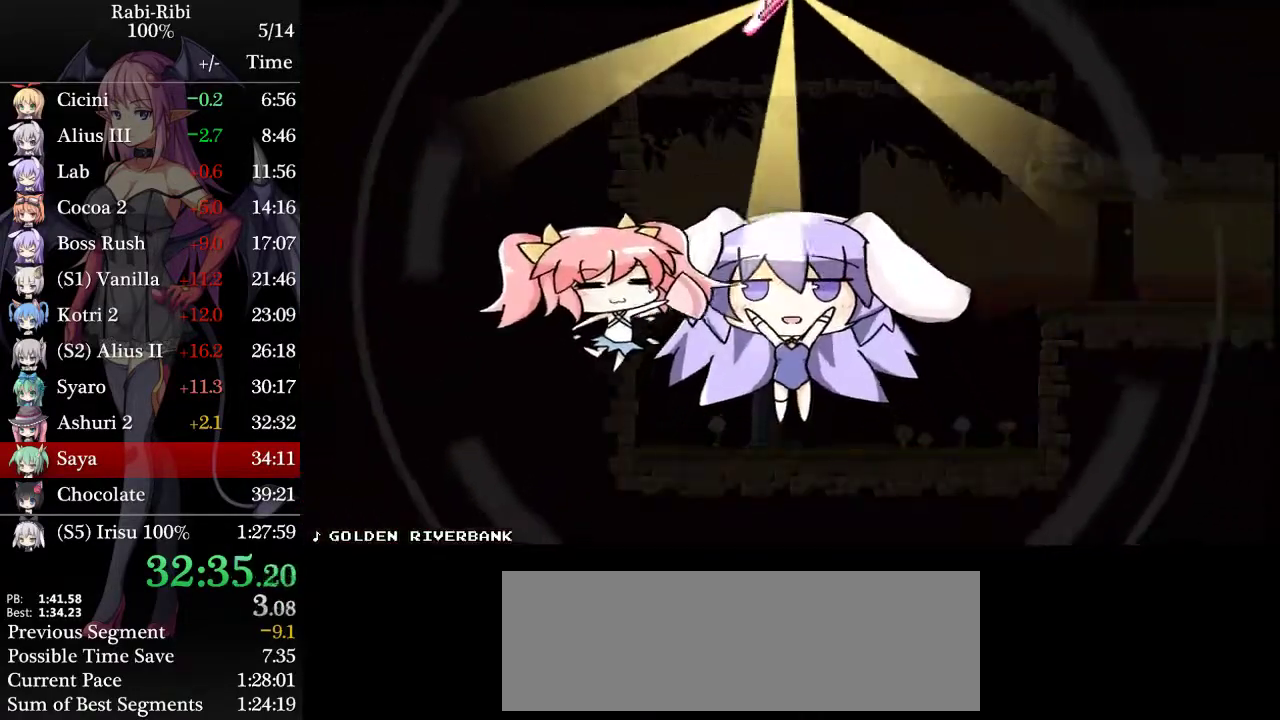
Gameplay with a controller (Xbox layout); each line is a JSON object with the inputs held at the frame after it (dt_ms = milliseconds from this image to that frame). "events" lists button and stick changes between this image and that frame as [ms after this image, input, new state], when the widget could be followed in between. Not read: L2 L3 R3.
{"dt_ms": 500, "buttons": [], "events": [[50, "A", "down"], [117, "A", "up"], [200, "A", "down"], [300, "A", "up"], [350, "A", "down"], [467, "A", "up"]]}
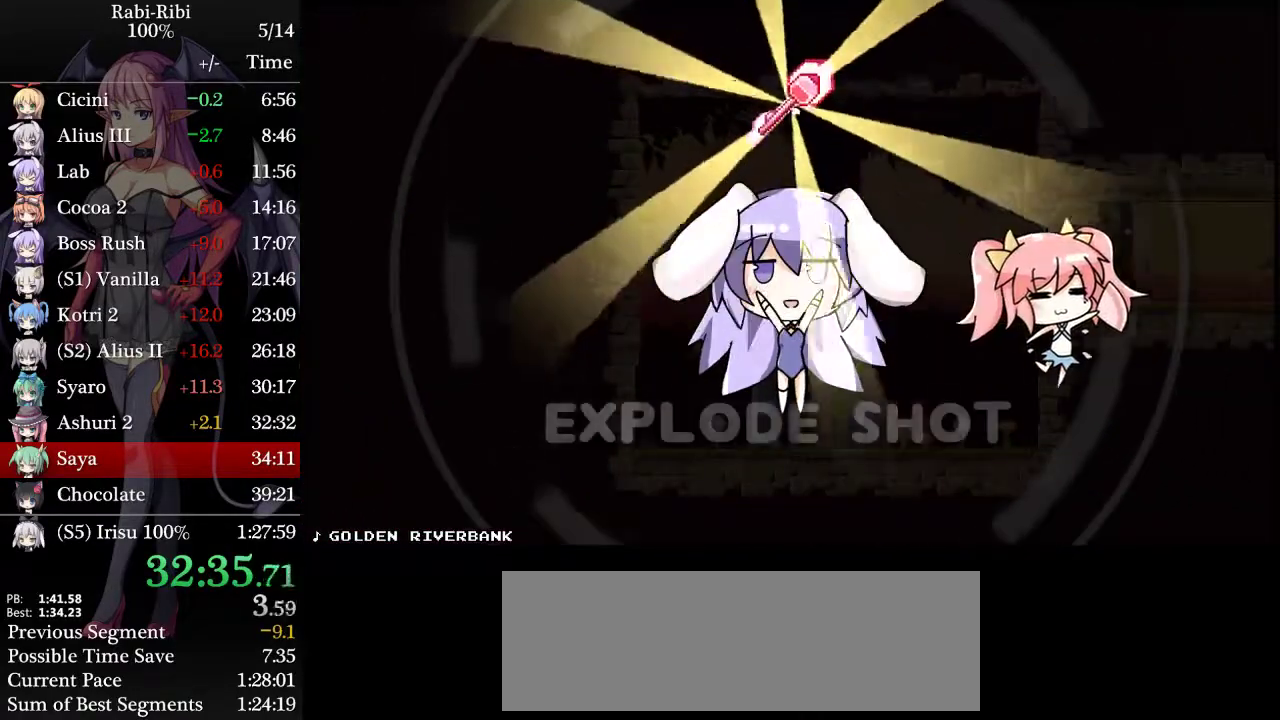
{"dt_ms": 500, "buttons": ["A"], "events": [[50, "A", "down"], [117, "A", "up"], [200, "A", "down"], [283, "A", "up"], [350, "A", "down"], [400, "A", "up"], [483, "A", "down"]]}
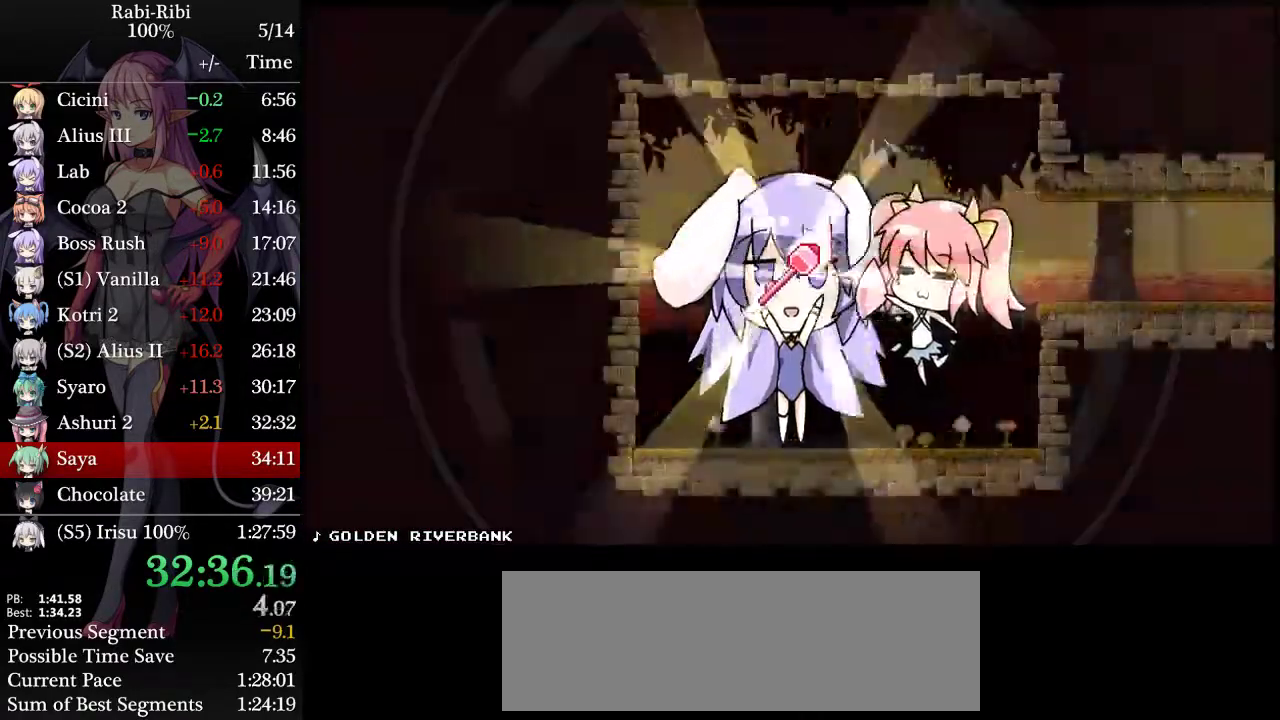
{"dt_ms": 500, "buttons": ["A", "DPAD_RIGHT"], "events": [[83, "A", "up"], [133, "DPAD_RIGHT", "down"], [450, "A", "down"]]}
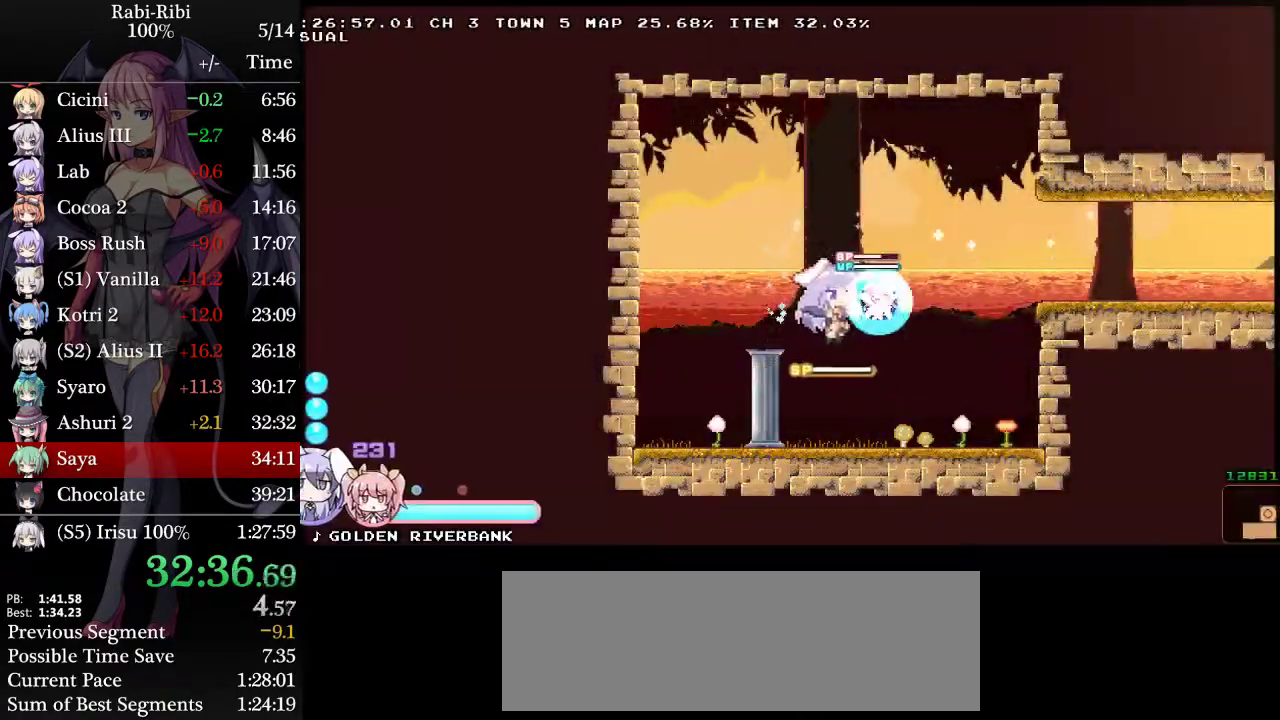
{"dt_ms": 500, "buttons": ["DPAD_RIGHT"], "events": [[267, "A", "up"]]}
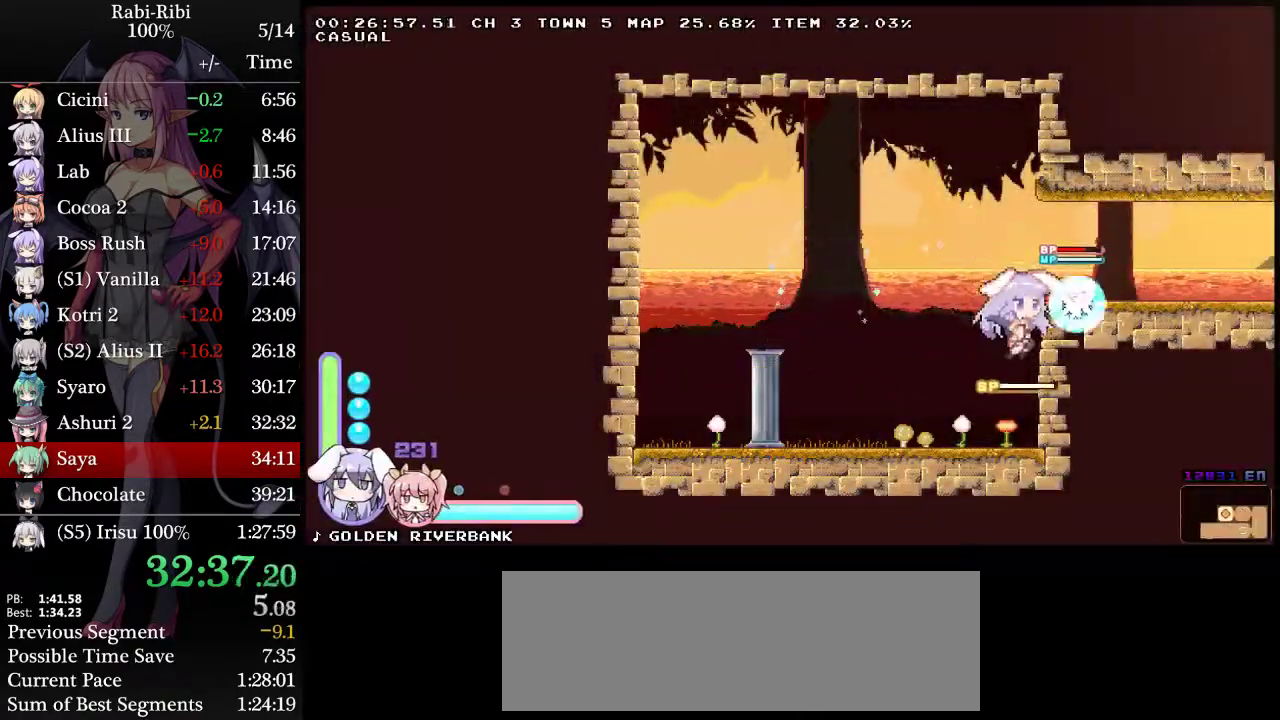
{"dt_ms": 500, "buttons": ["A", "DPAD_RIGHT"], "events": [[267, "A", "down"]]}
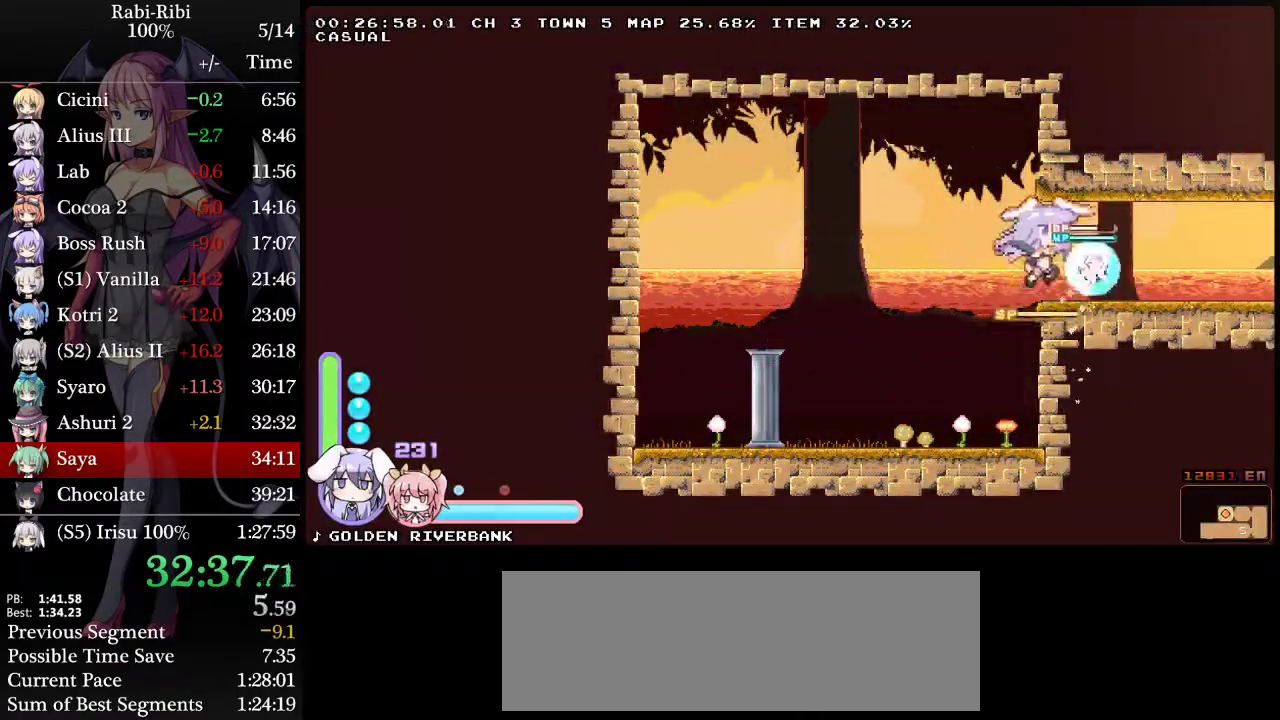
{"dt_ms": 500, "buttons": ["DPAD_RIGHT"], "events": [[500, "A", "up"]]}
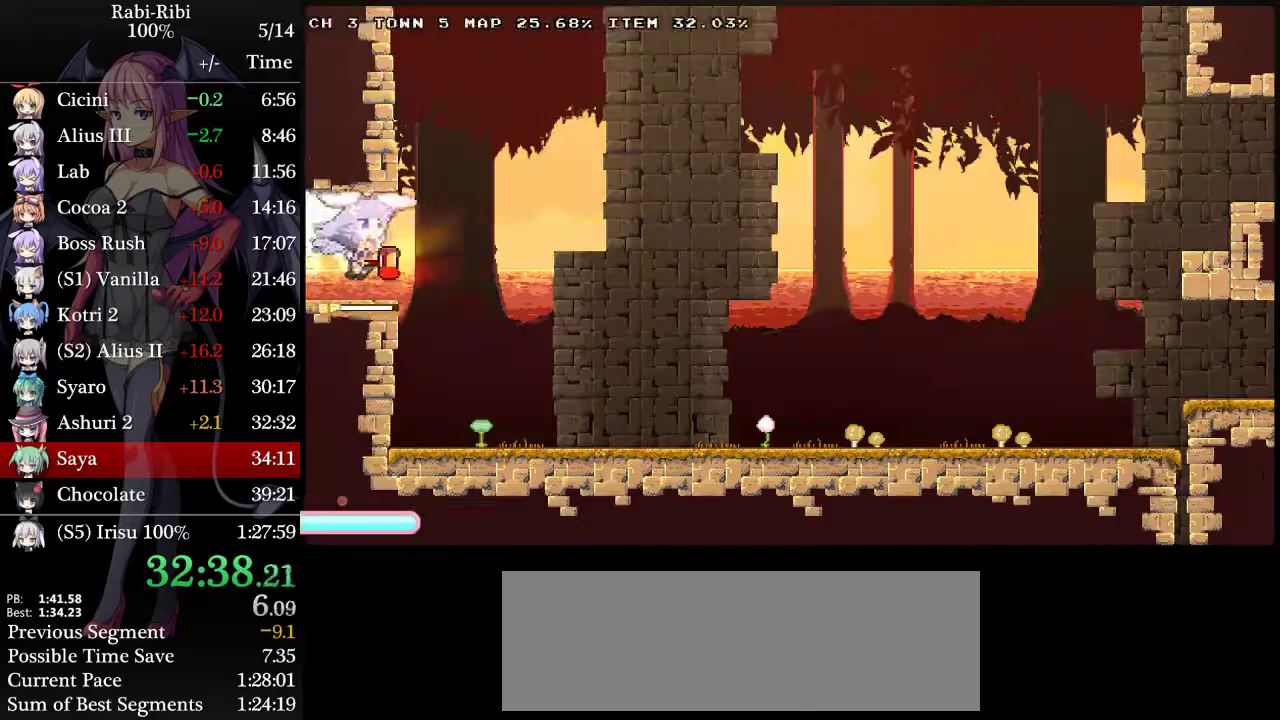
{"dt_ms": 500, "buttons": ["A", "DPAD_RIGHT"], "events": [[133, "DPAD_DOWN", "down"], [200, "A", "down"], [317, "A", "up"], [317, "DPAD_DOWN", "up"], [400, "A", "down"]]}
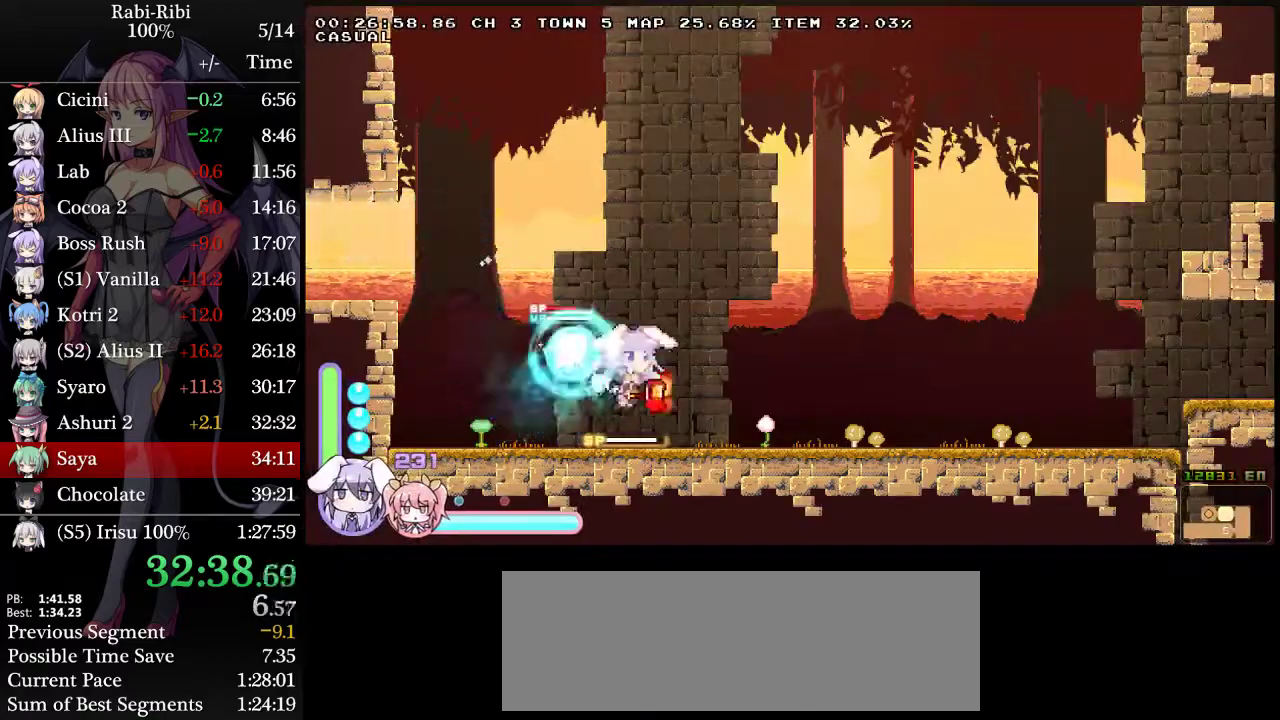
{"dt_ms": 500, "buttons": ["A", "DPAD_RIGHT"], "events": [[200, "DPAD_DOWN", "down"], [233, "A", "up"], [283, "A", "down"], [400, "DPAD_DOWN", "up"], [417, "A", "up"], [500, "A", "down"]]}
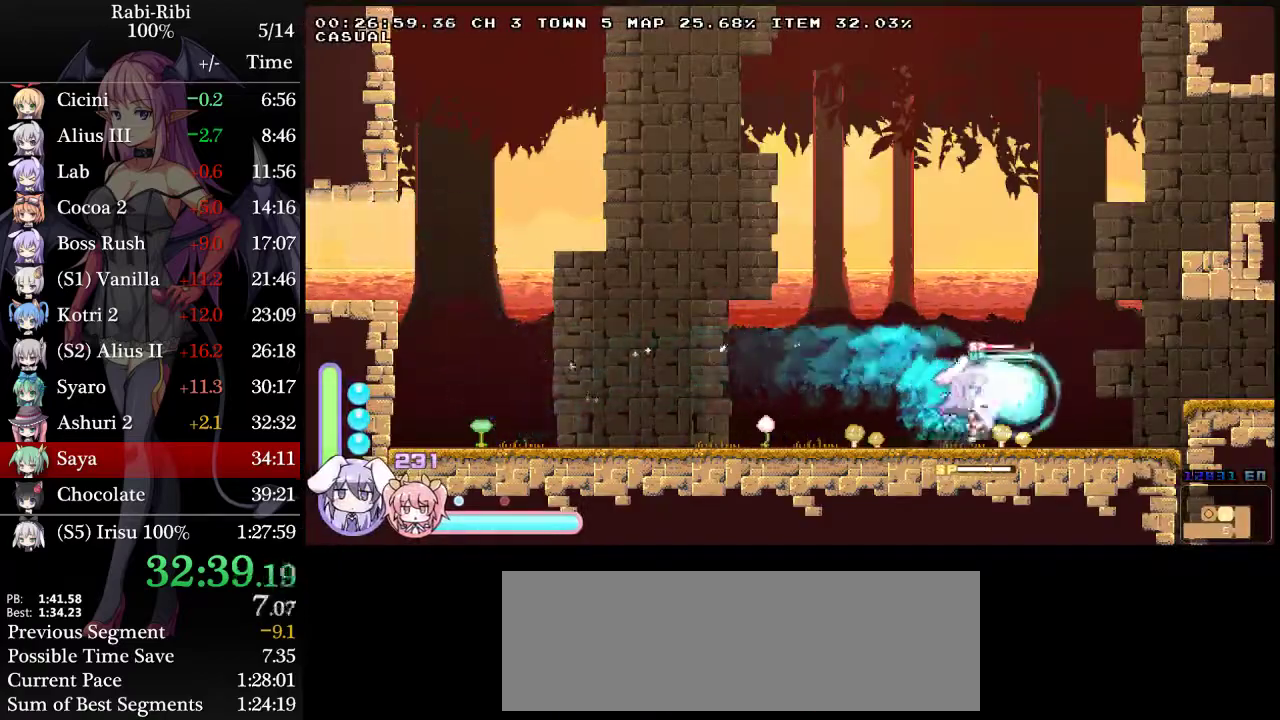
{"dt_ms": 500, "buttons": ["A", "DPAD_RIGHT"], "events": [[217, "A", "up"], [283, "A", "down"]]}
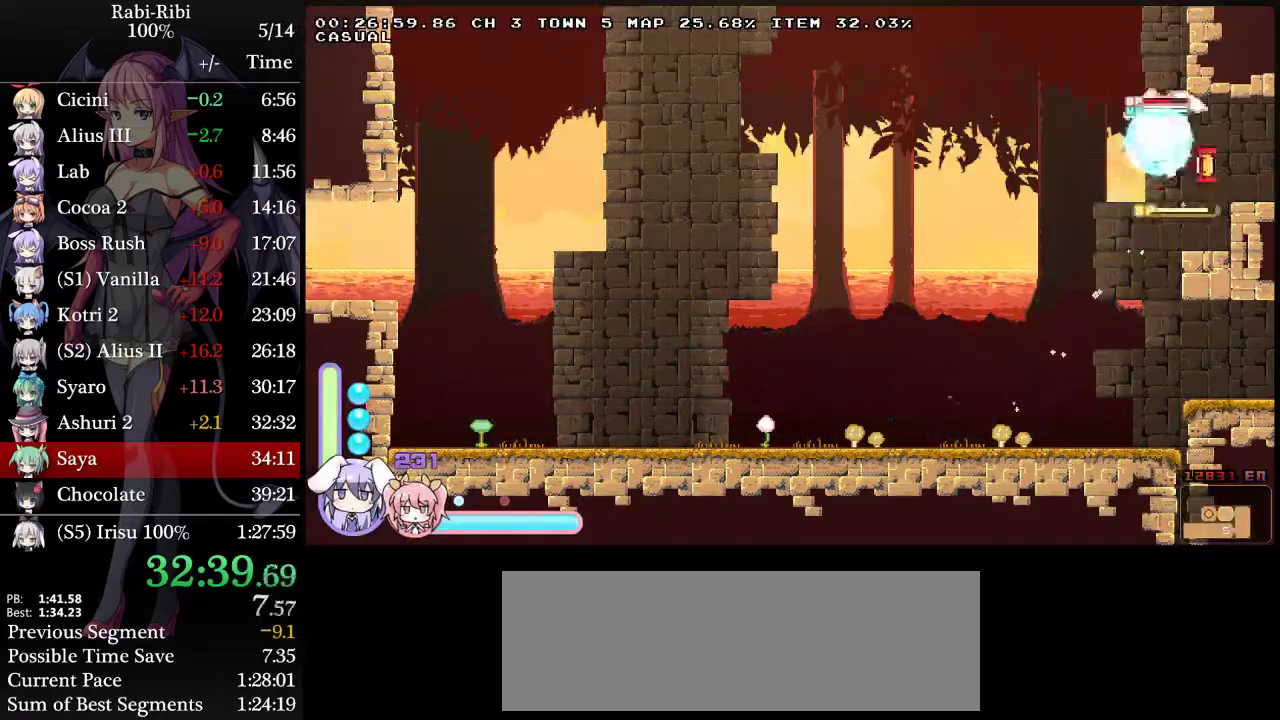
{"dt_ms": 500, "buttons": ["DPAD_DOWN", "DPAD_RIGHT"], "events": [[250, "A", "up"], [483, "DPAD_DOWN", "down"]]}
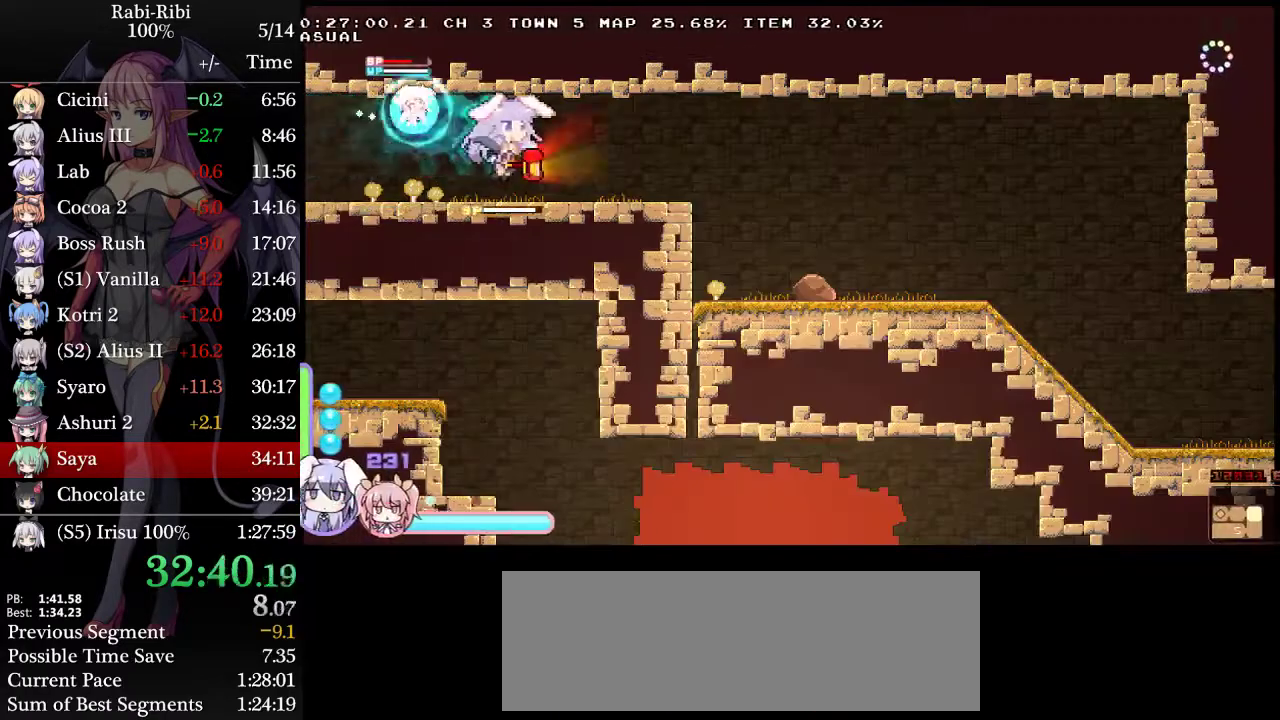
{"dt_ms": 500, "buttons": ["A", "DPAD_RIGHT"], "events": [[83, "A", "down"], [150, "DPAD_DOWN", "up"], [200, "A", "up"], [300, "A", "down"]]}
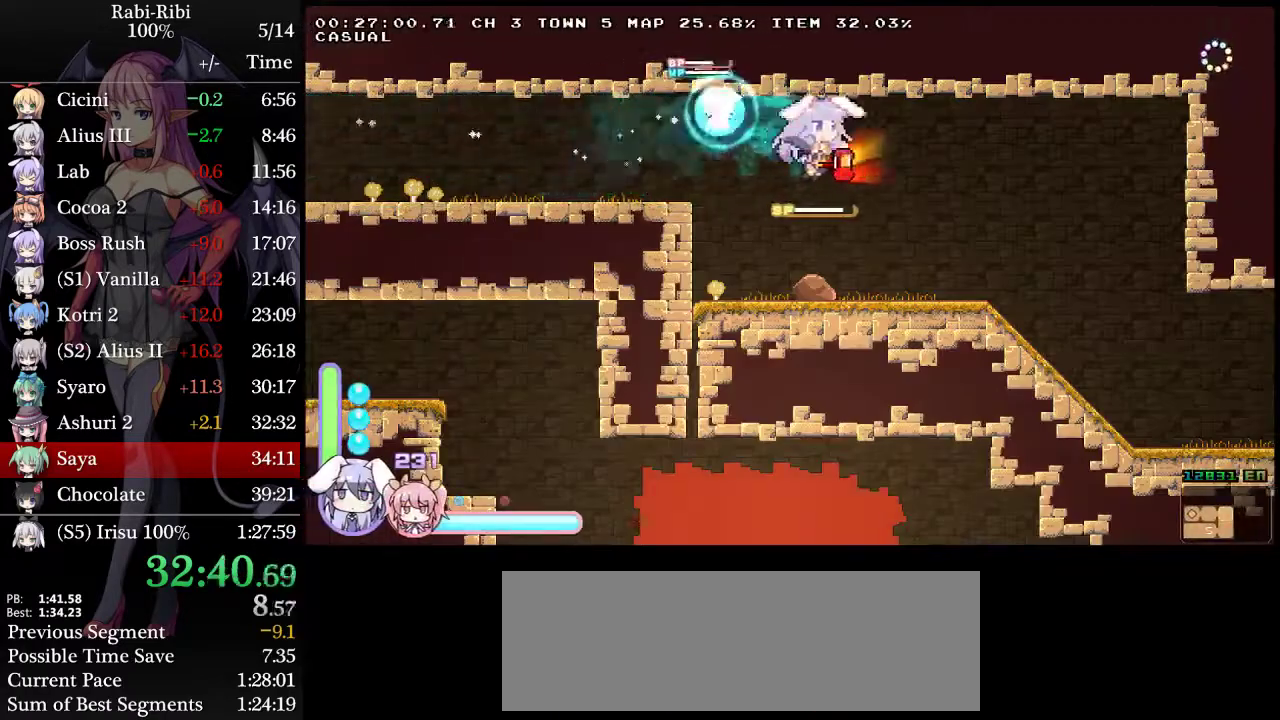
{"dt_ms": 500, "buttons": ["A", "DPAD_DOWN", "DPAD_RIGHT"], "events": [[267, "A", "up"], [350, "DPAD_DOWN", "down"], [400, "A", "down"]]}
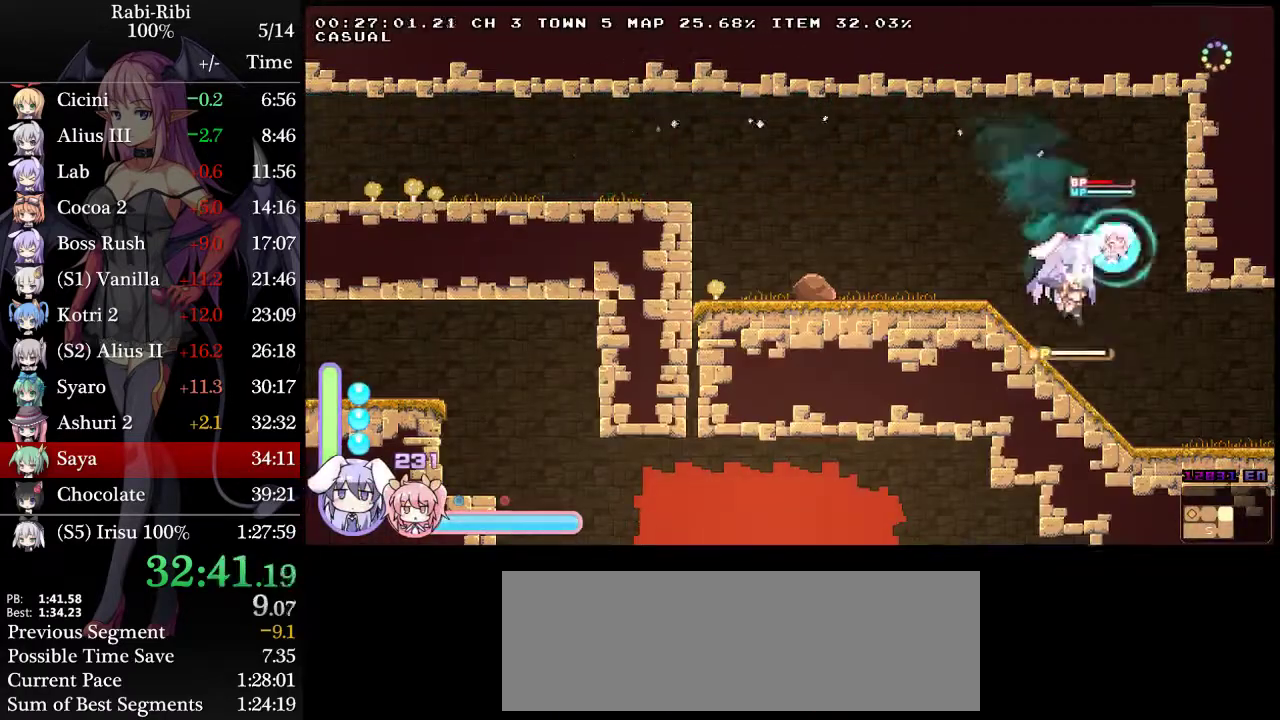
{"dt_ms": 500, "buttons": ["A", "DPAD_RIGHT"], "events": [[17, "DPAD_DOWN", "up"], [50, "A", "up"], [400, "A", "down"]]}
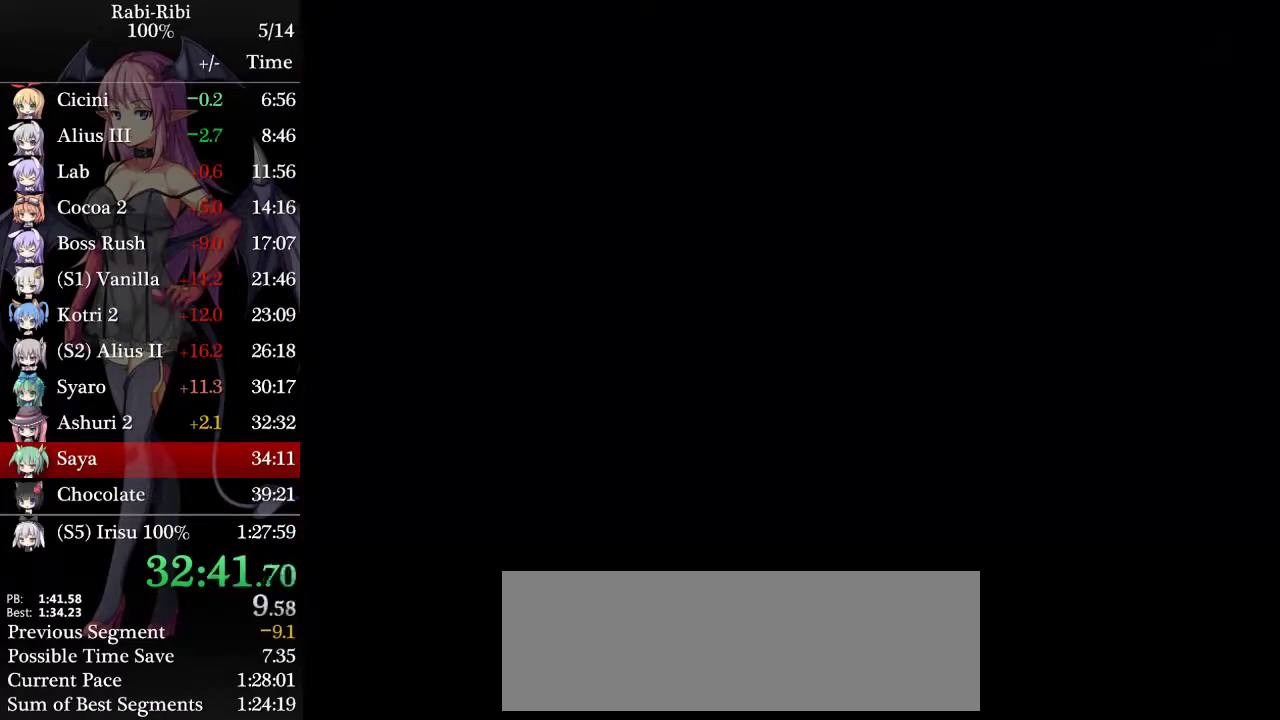
{"dt_ms": 500, "buttons": ["DPAD_RIGHT"], "events": [[367, "A", "up"]]}
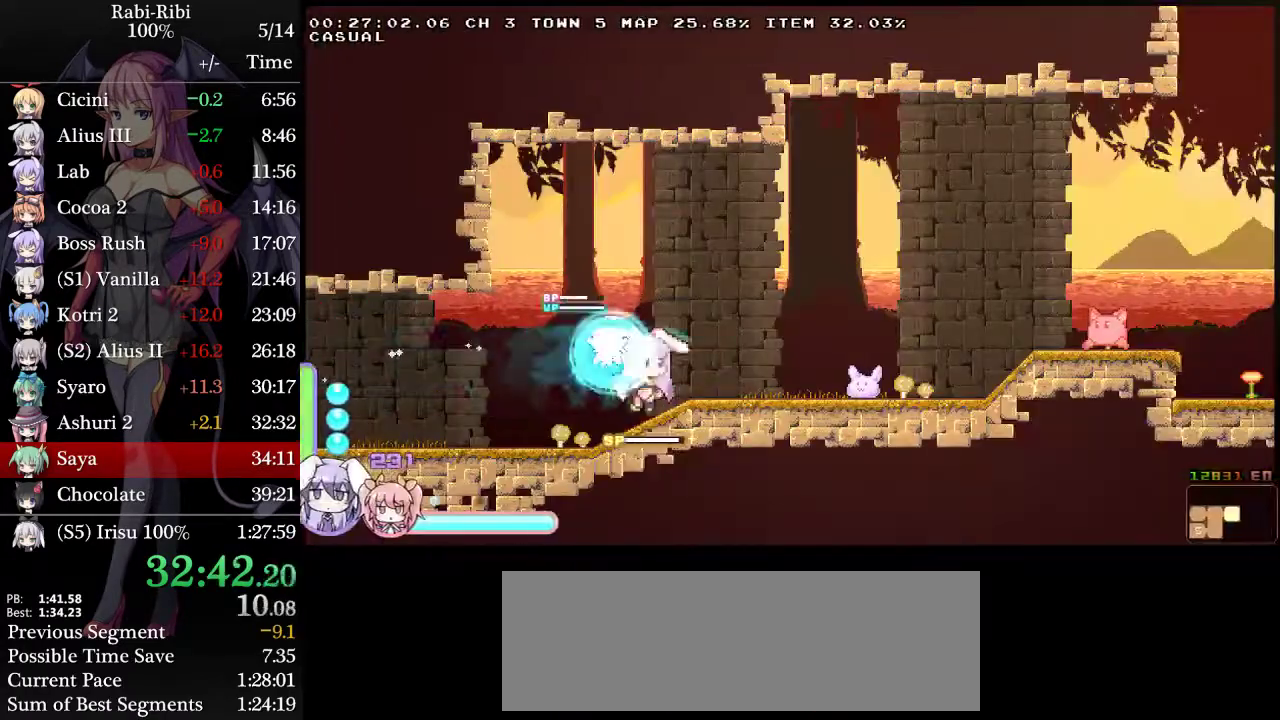
{"dt_ms": 500, "buttons": ["A", "DPAD_RIGHT"], "events": [[267, "A", "down"]]}
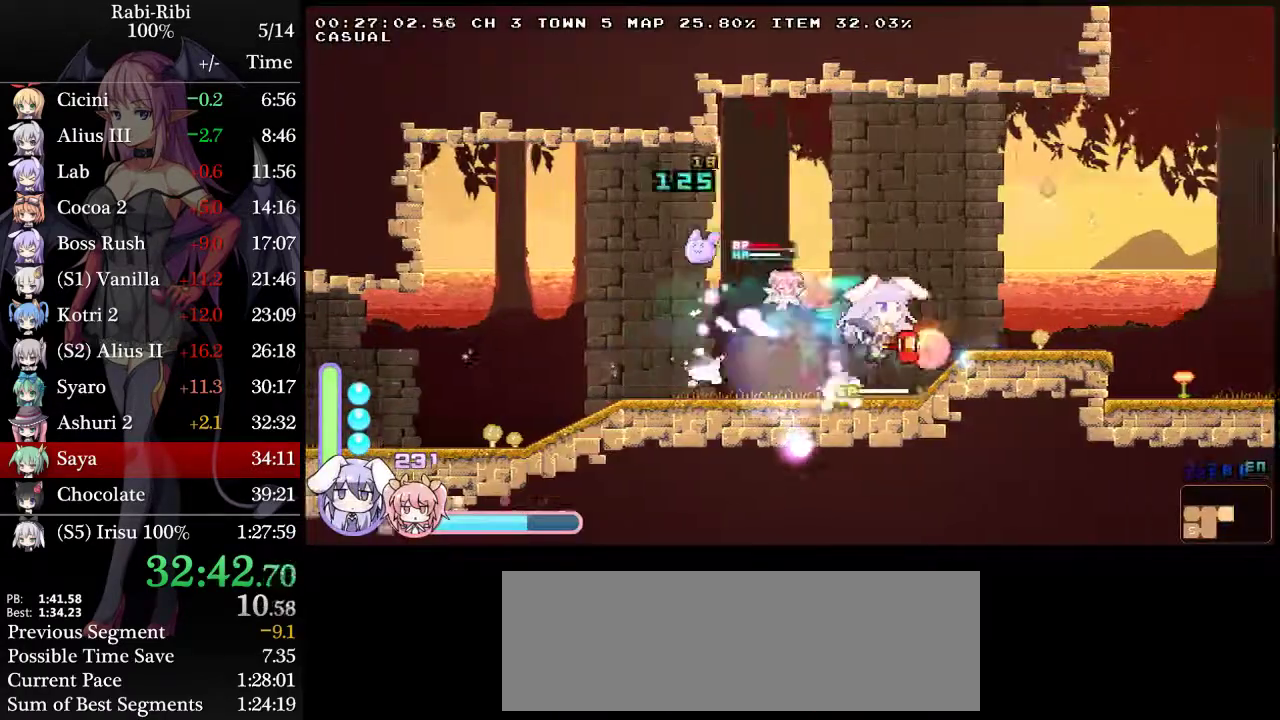
{"dt_ms": 500, "buttons": ["DPAD_RIGHT"], "events": [[117, "A", "up"]]}
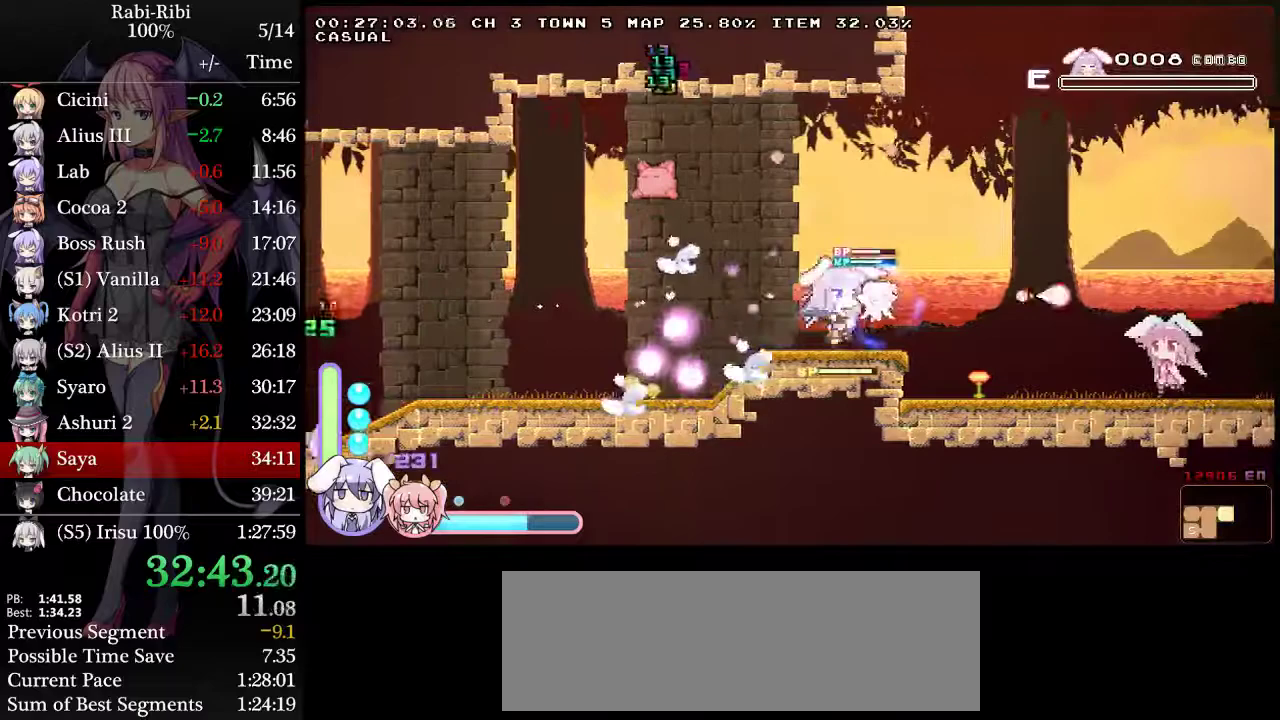
{"dt_ms": 500, "buttons": ["A", "DPAD_DOWN", "DPAD_RIGHT"], "events": [[50, "A", "down"], [417, "A", "up"], [433, "DPAD_DOWN", "down"], [500, "A", "down"]]}
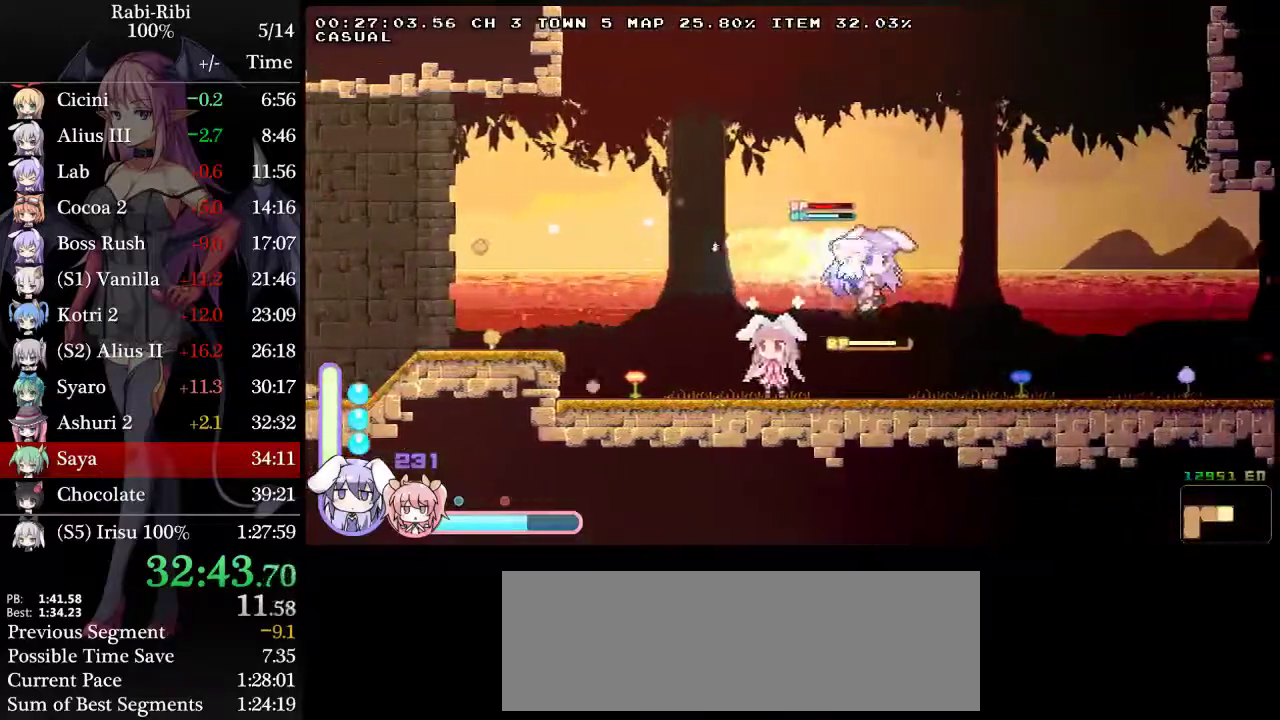
{"dt_ms": 500, "buttons": ["A", "DPAD_DOWN", "DPAD_RIGHT"], "events": [[83, "DPAD_DOWN", "up"], [100, "A", "up"], [150, "A", "down"], [483, "DPAD_DOWN", "down"]]}
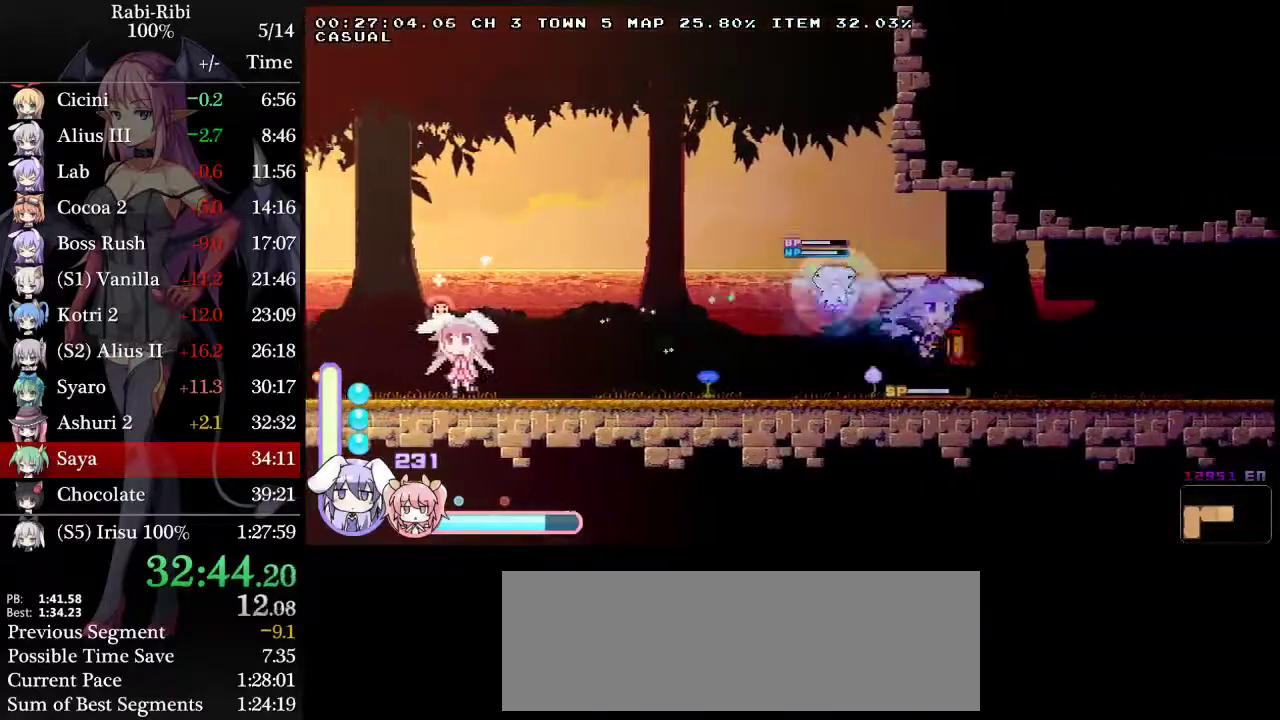
{"dt_ms": 500, "buttons": ["A", "DPAD_RIGHT"], "events": [[17, "A", "up"], [67, "A", "down"], [167, "A", "up"], [167, "DPAD_DOWN", "up"], [217, "A", "down"]]}
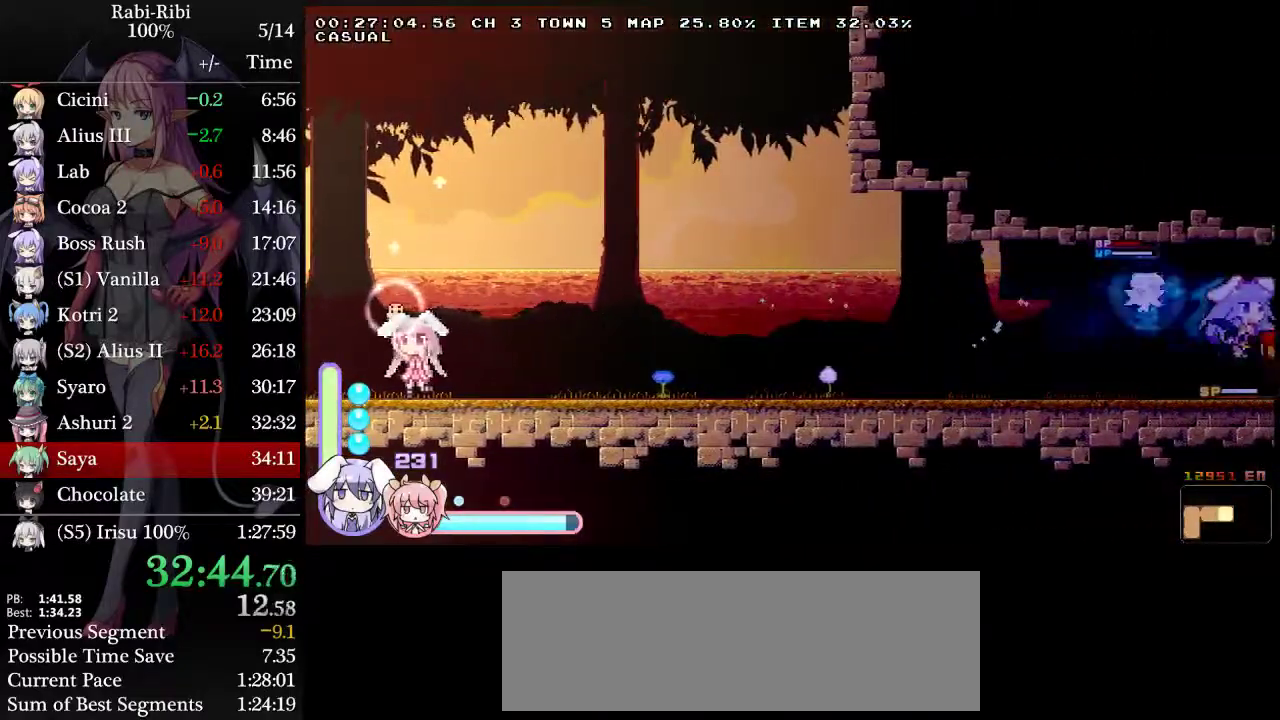
{"dt_ms": 500, "buttons": ["A", "DPAD_RIGHT"], "events": [[83, "A", "up"], [83, "DPAD_DOWN", "down"], [167, "A", "down"], [450, "DPAD_DOWN", "up"]]}
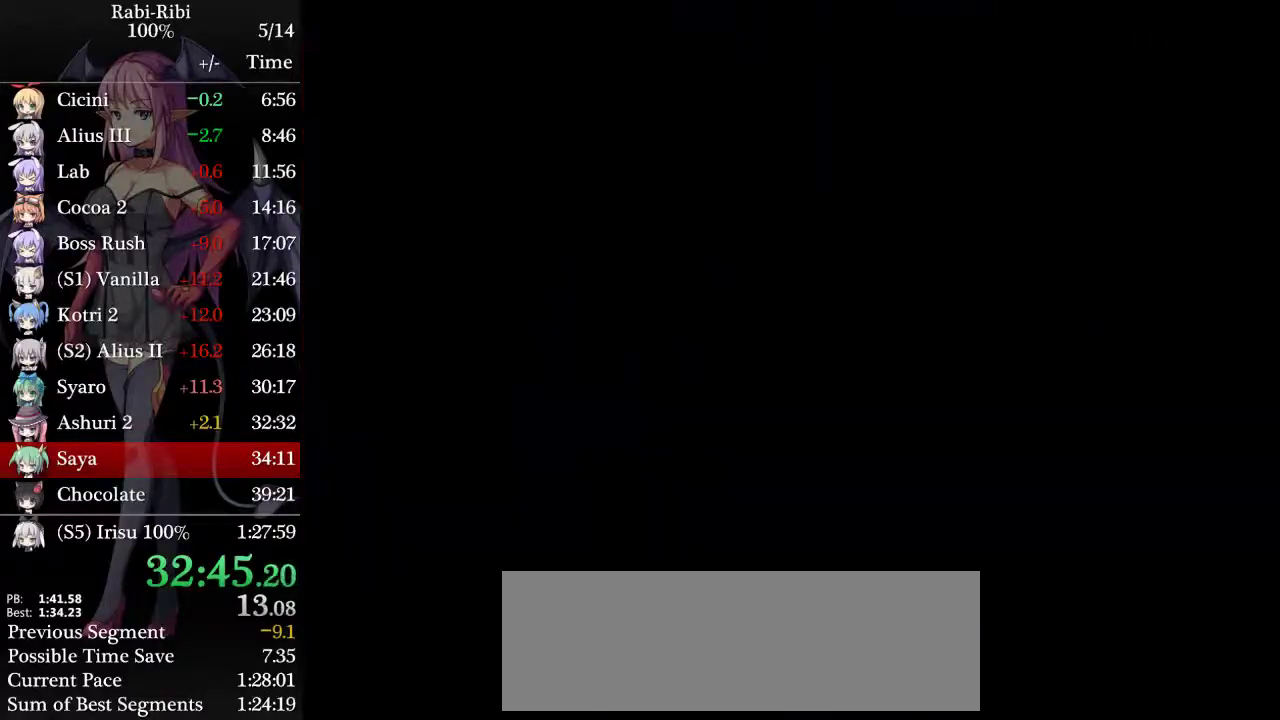
{"dt_ms": 500, "buttons": ["A", "DPAD_RIGHT"], "events": [[33, "A", "up"], [233, "A", "down"]]}
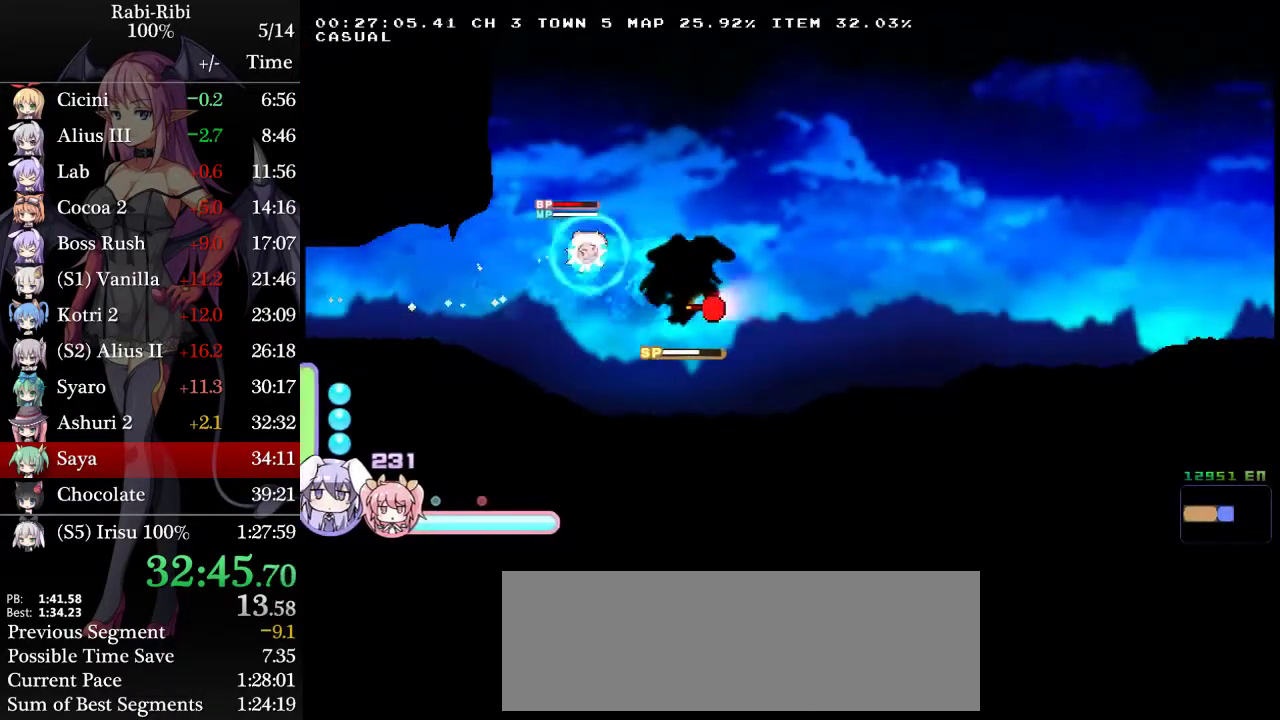
{"dt_ms": 500, "buttons": ["A", "DPAD_RIGHT"], "events": [[100, "A", "up"], [100, "DPAD_DOWN", "down"], [150, "A", "down"], [267, "DPAD_DOWN", "up"]]}
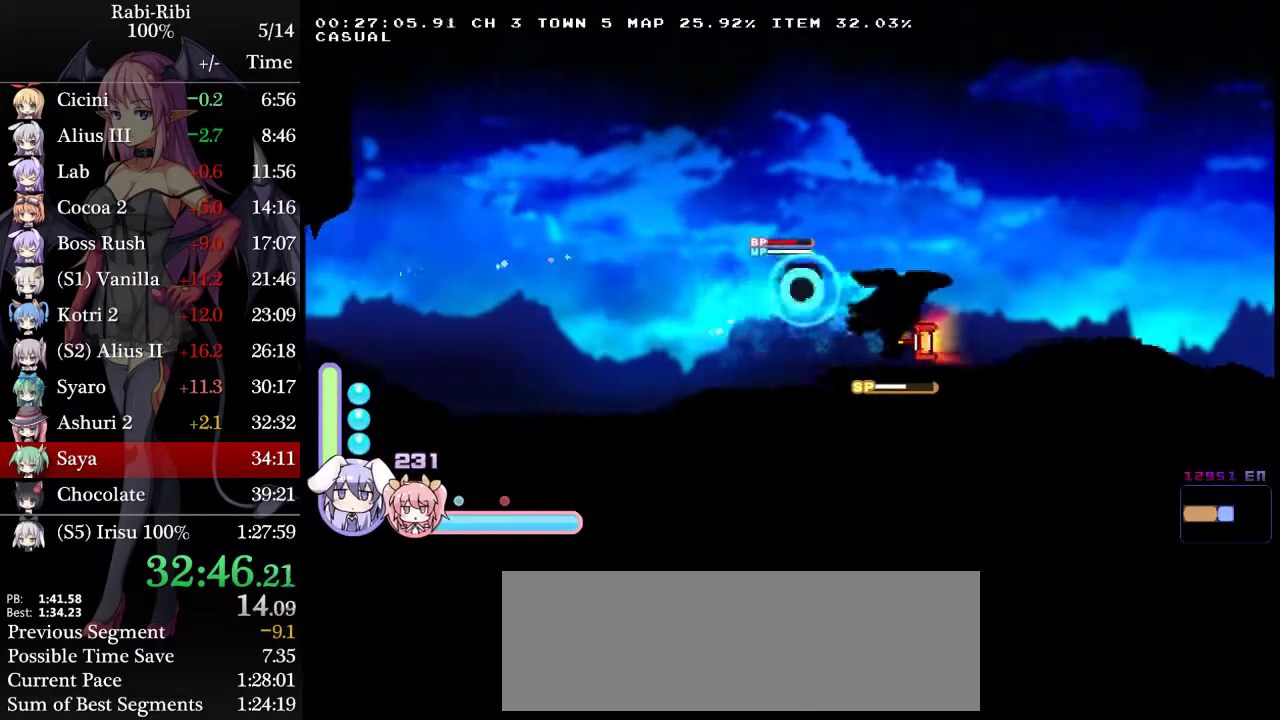
{"dt_ms": 500, "buttons": ["A", "DPAD_RIGHT"], "events": [[67, "A", "up"], [150, "A", "down"]]}
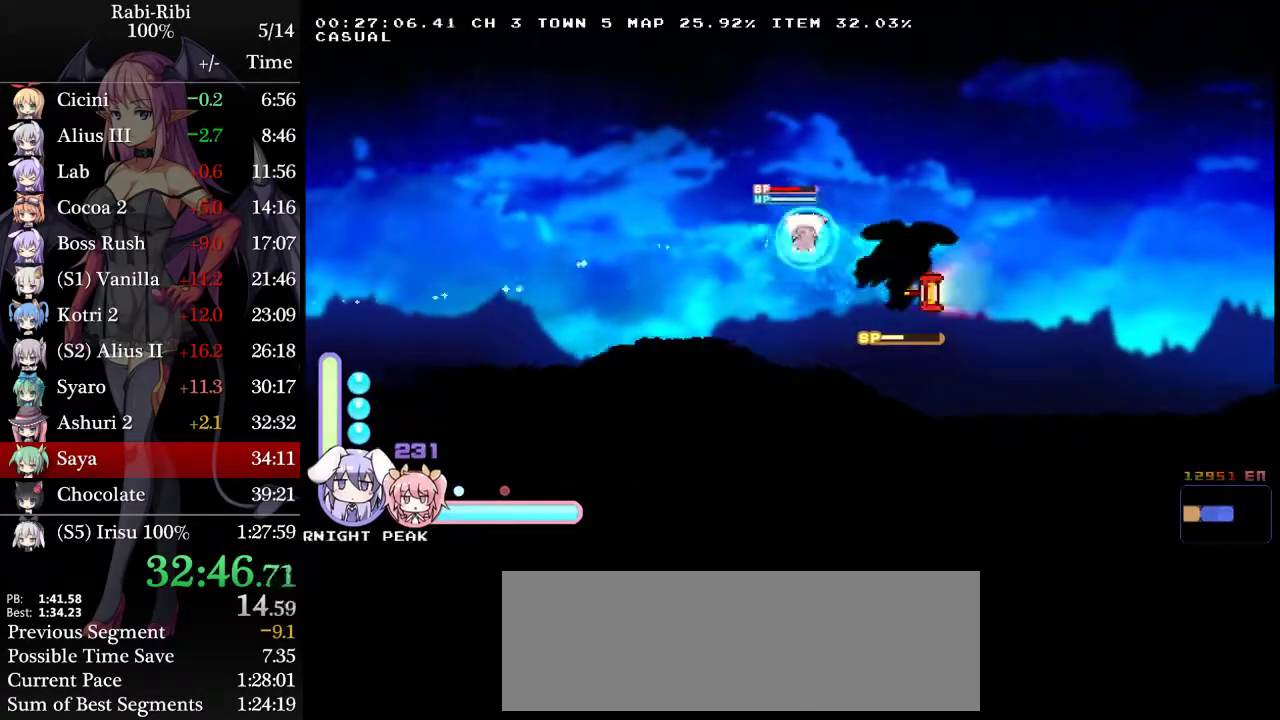
{"dt_ms": 1000, "buttons": ["A", "DPAD_RIGHT"], "events": [[33, "A", "up"], [33, "DPAD_DOWN", "down"], [117, "A", "down"], [217, "DPAD_DOWN", "up"], [583, "A", "up"], [667, "A", "down"]]}
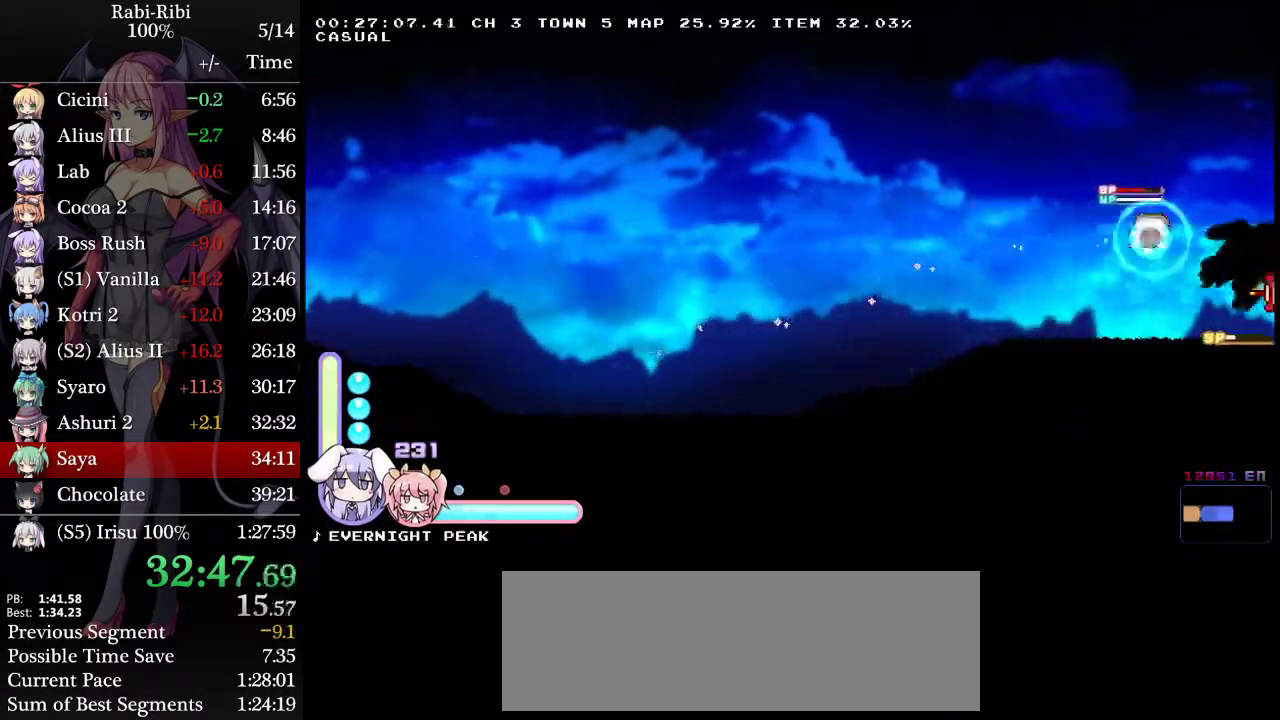
{"dt_ms": 500, "buttons": ["DPAD_RIGHT"], "events": [[50, "A", "up"]]}
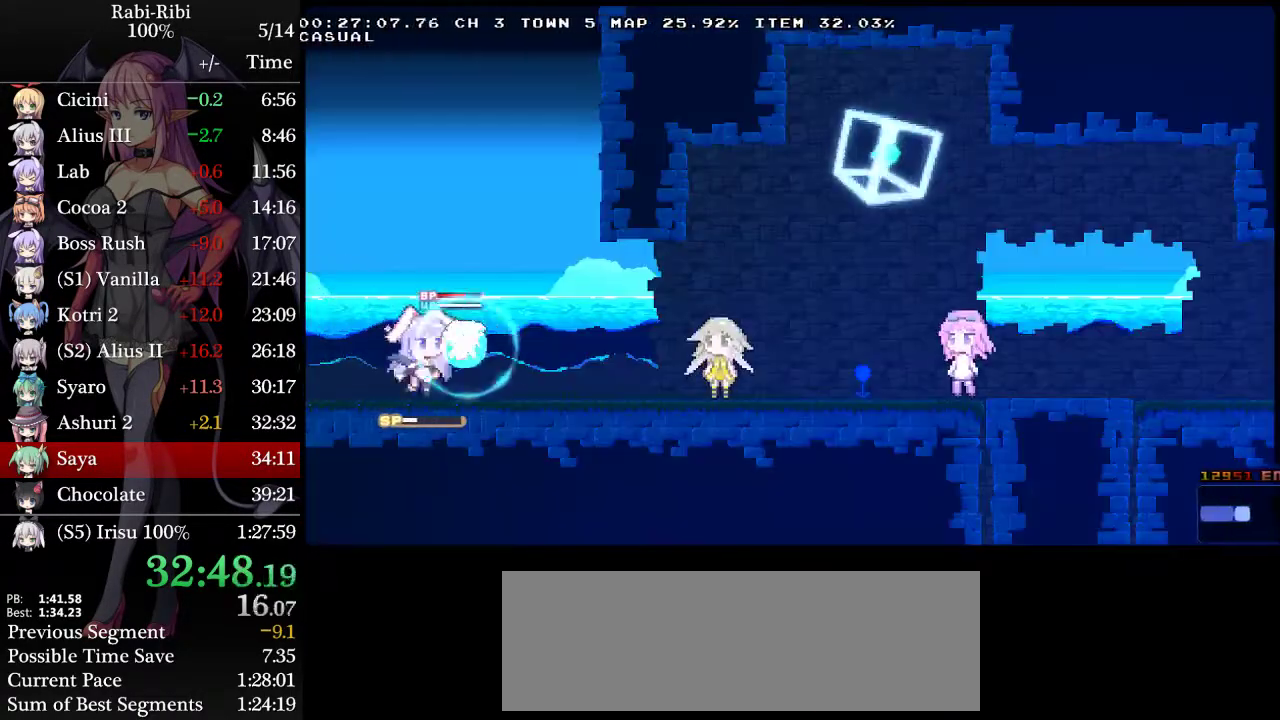
{"dt_ms": 500, "buttons": ["DPAD_RIGHT"], "events": [[150, "A", "down"], [483, "A", "up"]]}
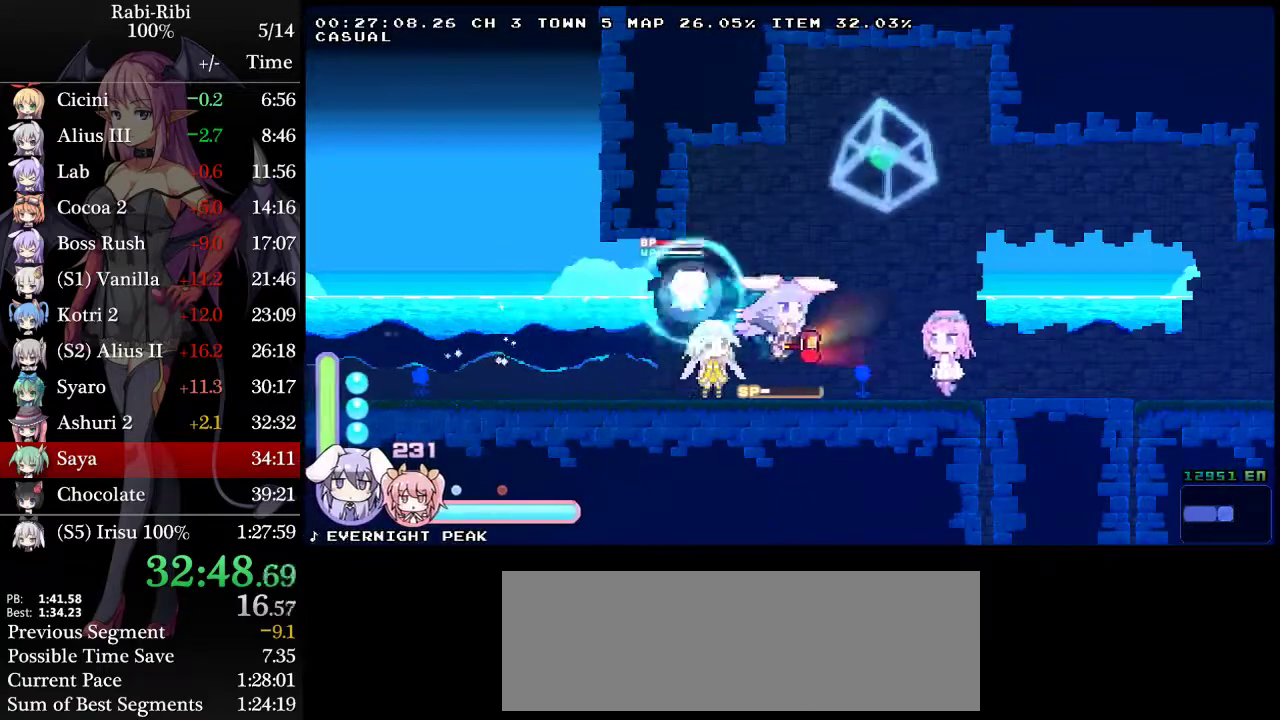
{"dt_ms": 500, "buttons": ["R2", "DPAD_DOWN"], "events": [[467, "DPAD_DOWN", "down"], [467, "DPAD_RIGHT", "up"], [483, "R2", "down"]]}
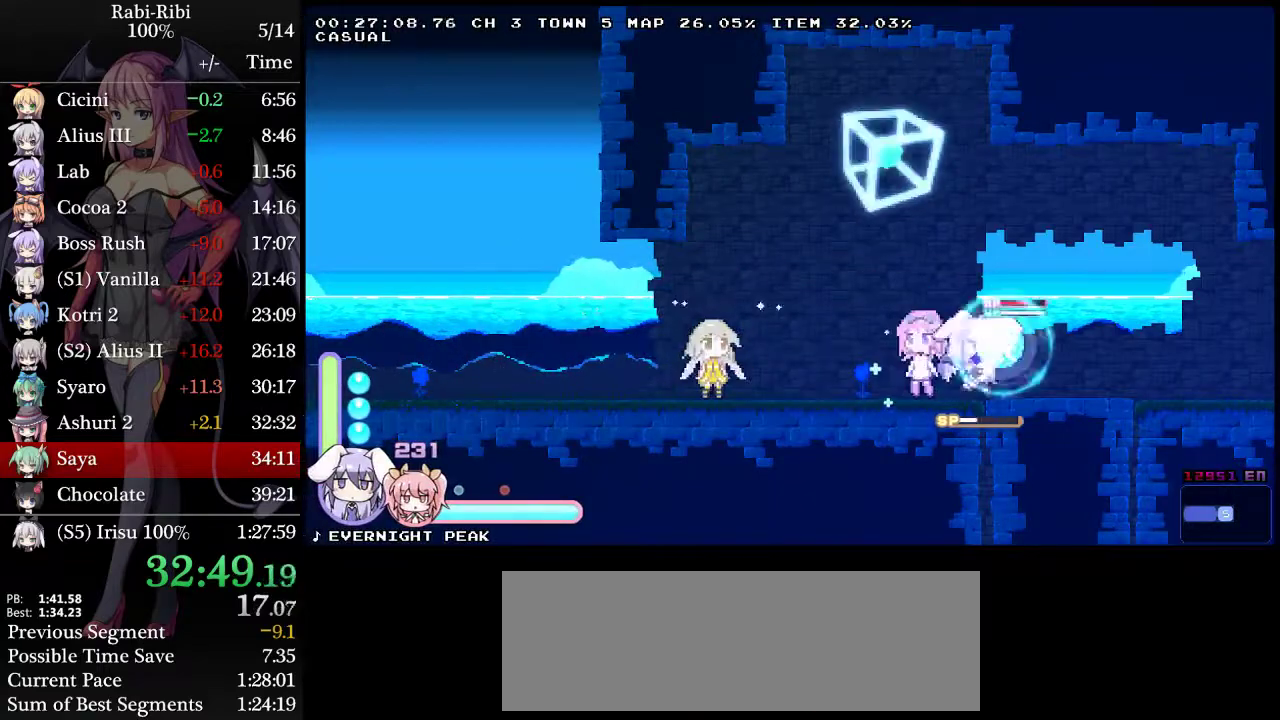
{"dt_ms": 500, "buttons": [], "events": [[117, "DPAD_DOWN", "up"], [117, "R2", "up"]]}
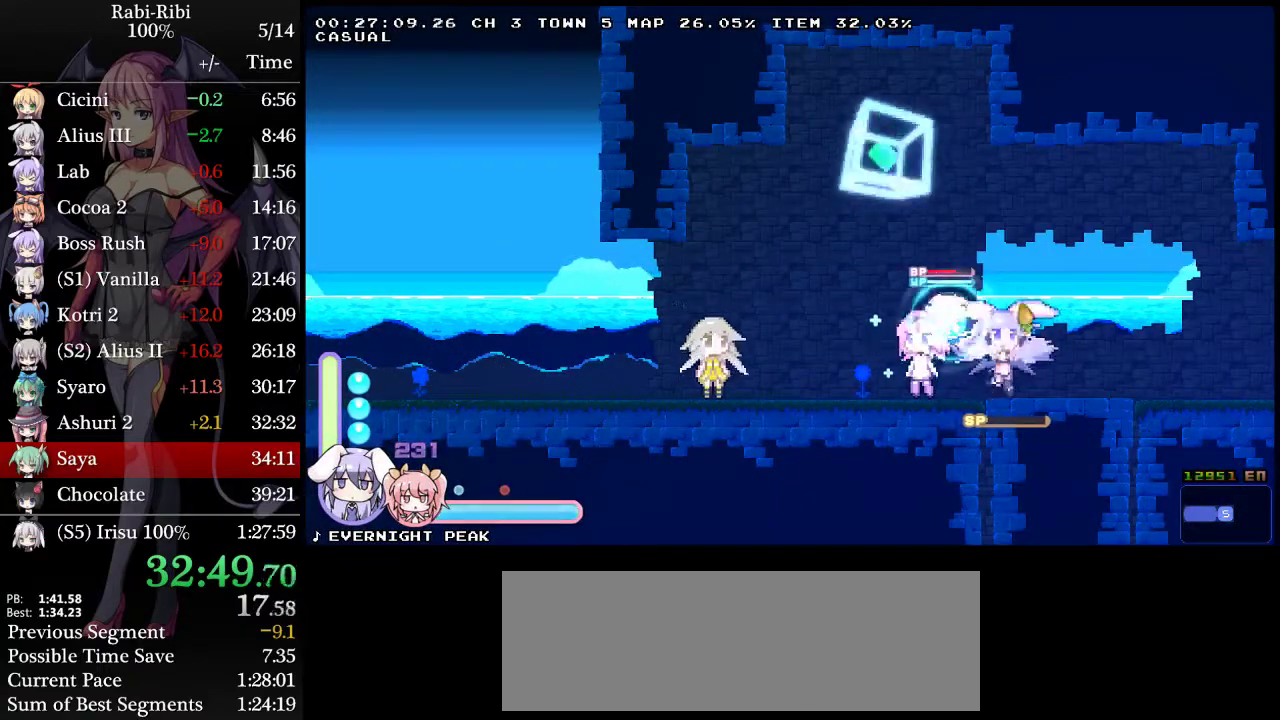
{"dt_ms": 500, "buttons": ["DPAD_DOWN", "DPAD_RIGHT"], "events": [[367, "A", "down"], [400, "DPAD_RIGHT", "down"], [467, "A", "up"], [500, "DPAD_DOWN", "down"]]}
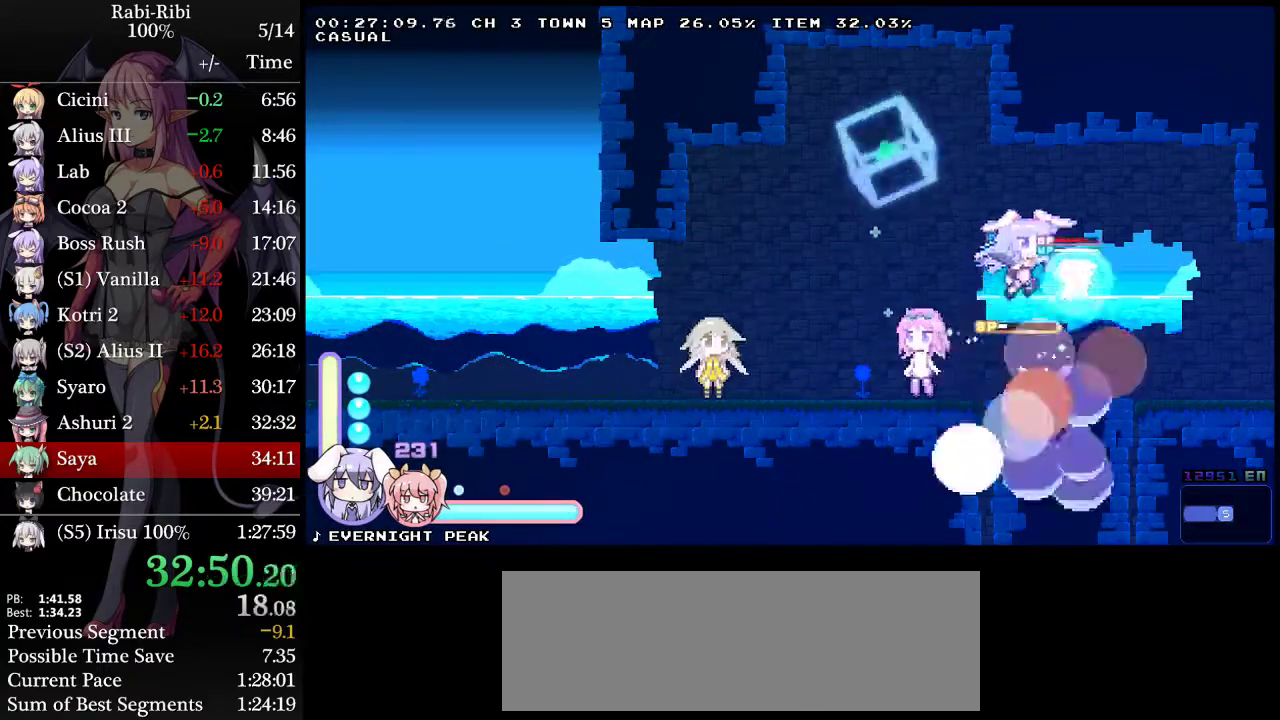
{"dt_ms": 500, "buttons": ["DPAD_LEFT"], "events": [[17, "A", "down"], [133, "DPAD_RIGHT", "up"], [150, "A", "up"], [150, "DPAD_LEFT", "down"], [167, "DPAD_DOWN", "up"]]}
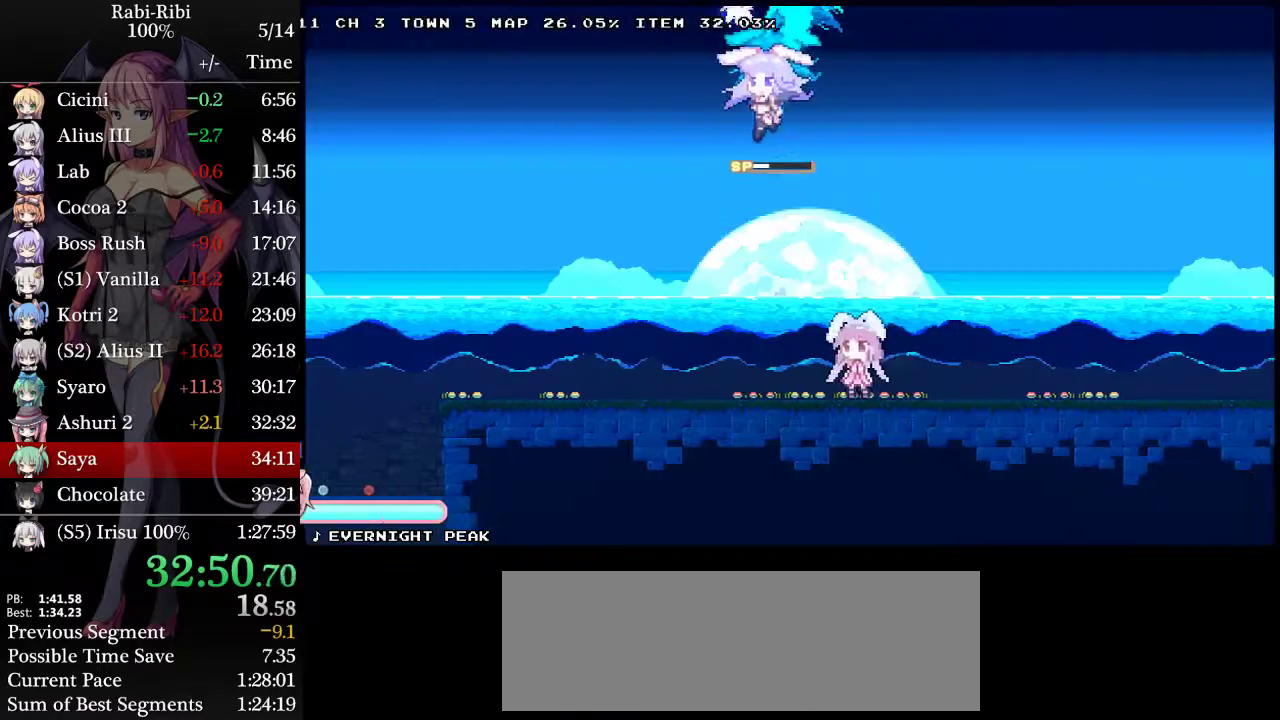
{"dt_ms": 500, "buttons": ["DPAD_LEFT"], "events": []}